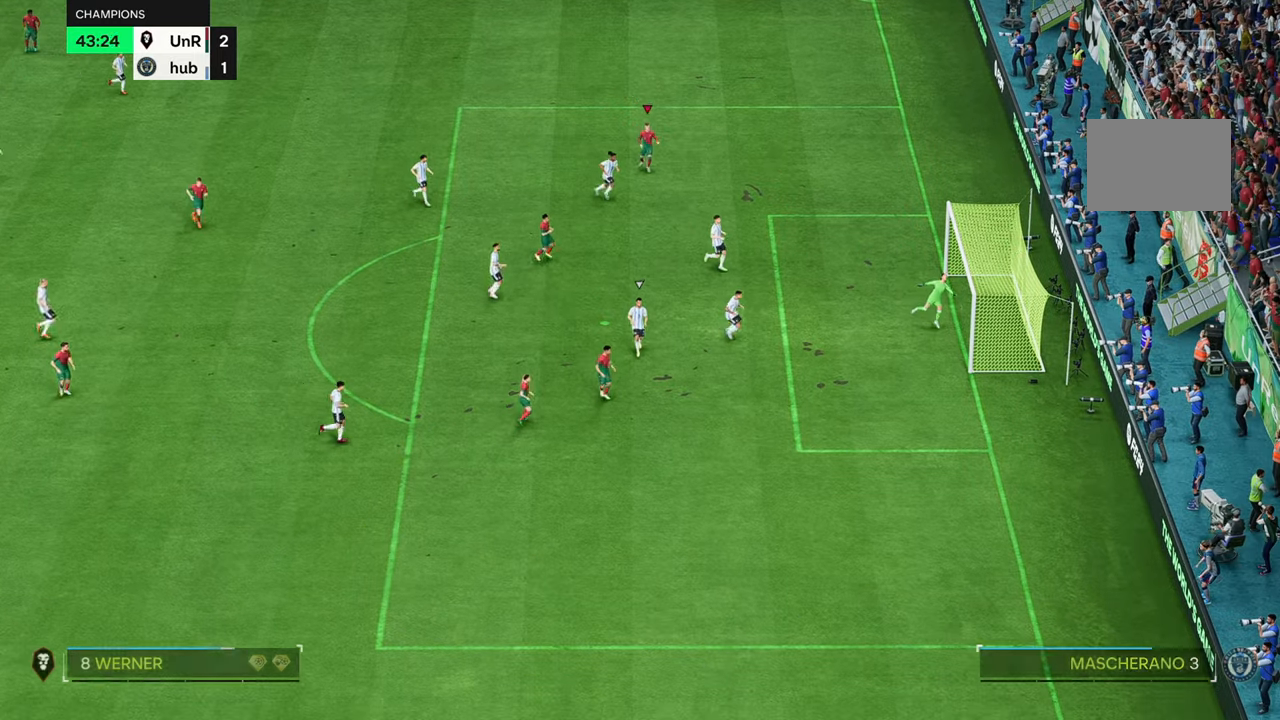
Gameplay with a controller (Xbox layout); each line is a JSON object with the inputs held at the frame after it (dt_ms = milliseconds from this image to that frame). "button_events" lists button changes between this image and that frame as [ms after this image, input, new state], when the widget could be followed in between (sticks are given only as held states). Not read: L3 R3.
{"dt_ms": 500, "buttons": [], "left_stick": "center", "right_stick": "center", "button_events": []}
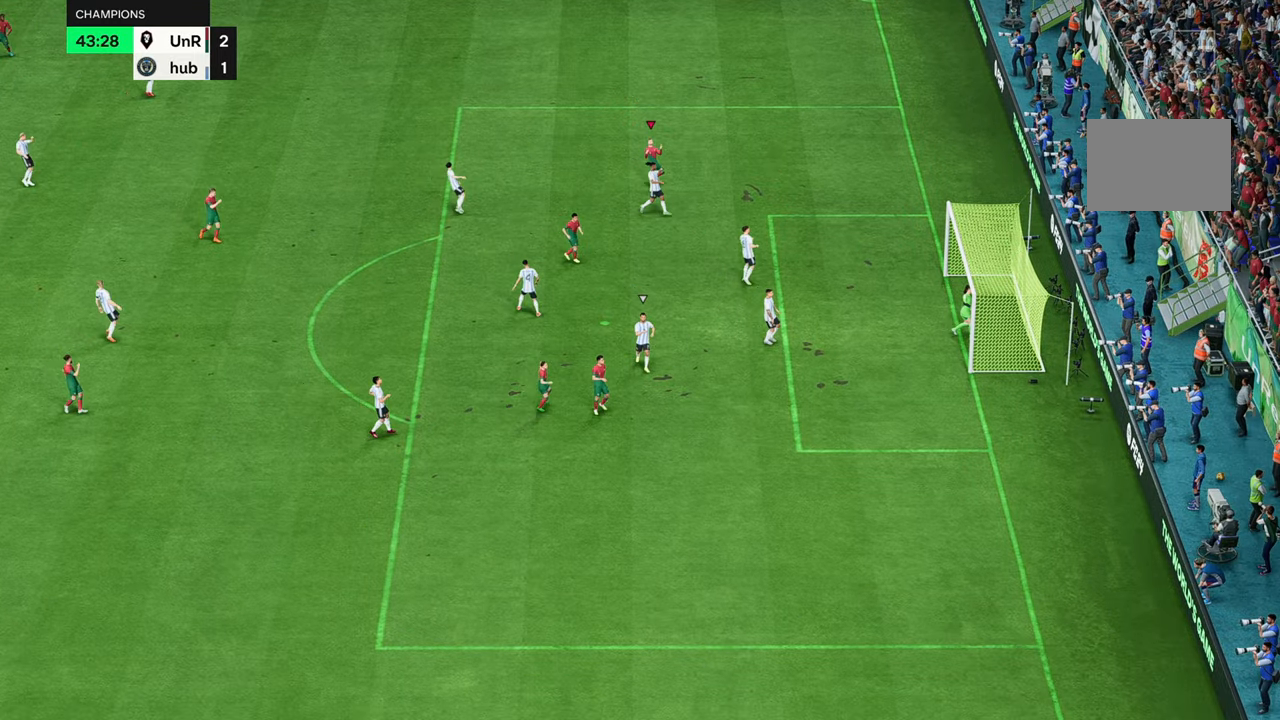
{"dt_ms": 500, "buttons": ["R2"], "left_stick": "up-right", "right_stick": "center", "button_events": [[167, "R2", "down"]]}
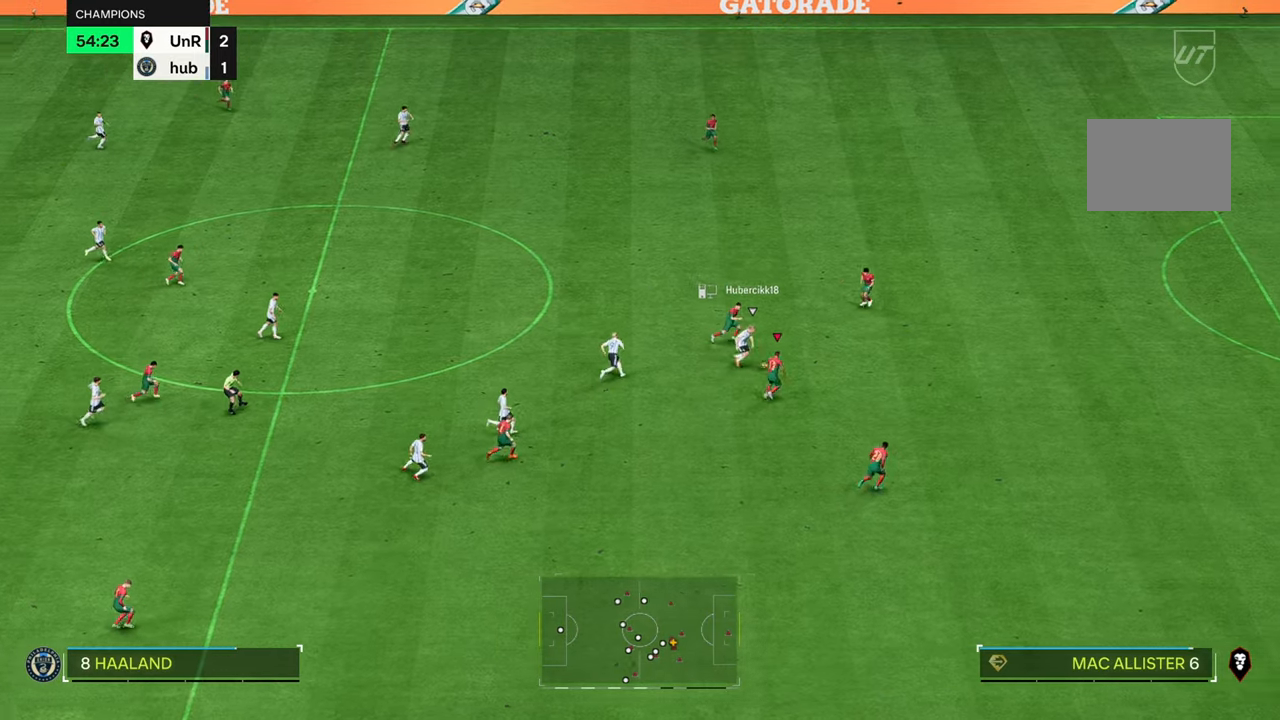
{"dt_ms": 500, "buttons": [], "left_stick": "up-right", "right_stick": "center", "button_events": [[400, "R2", "up"]]}
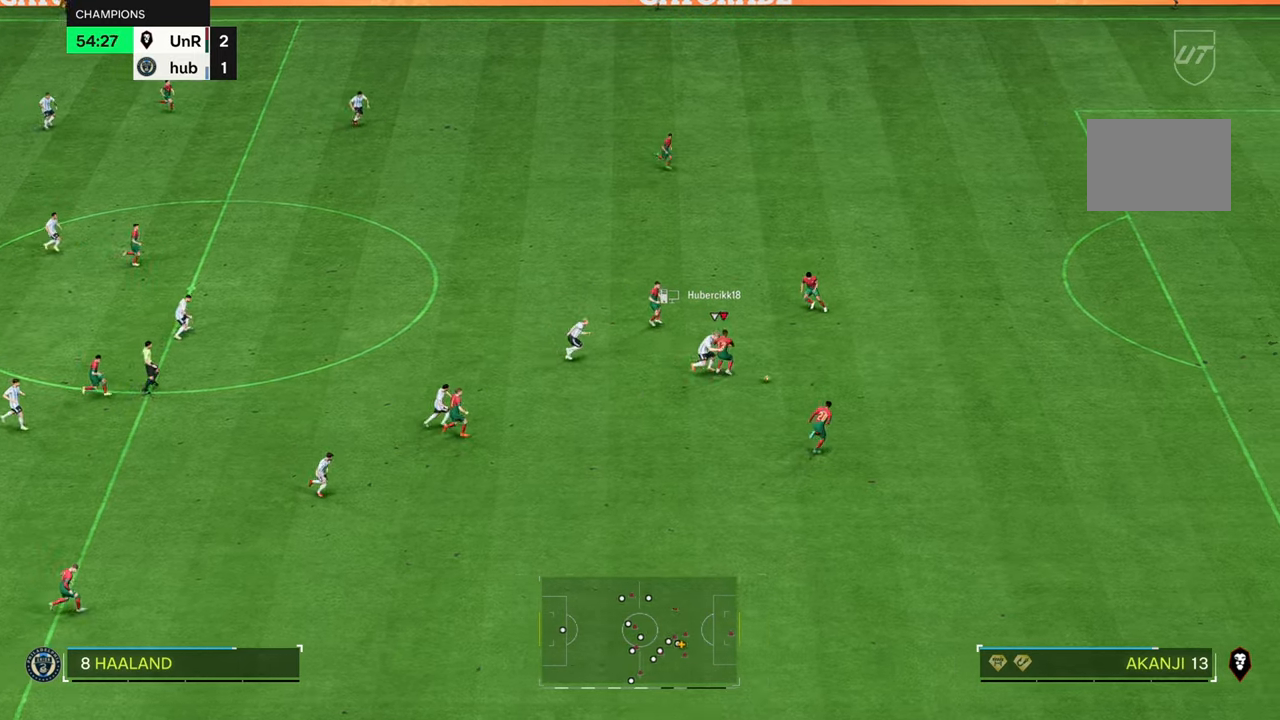
{"dt_ms": 500, "buttons": [], "left_stick": "up-right", "right_stick": "center", "button_events": []}
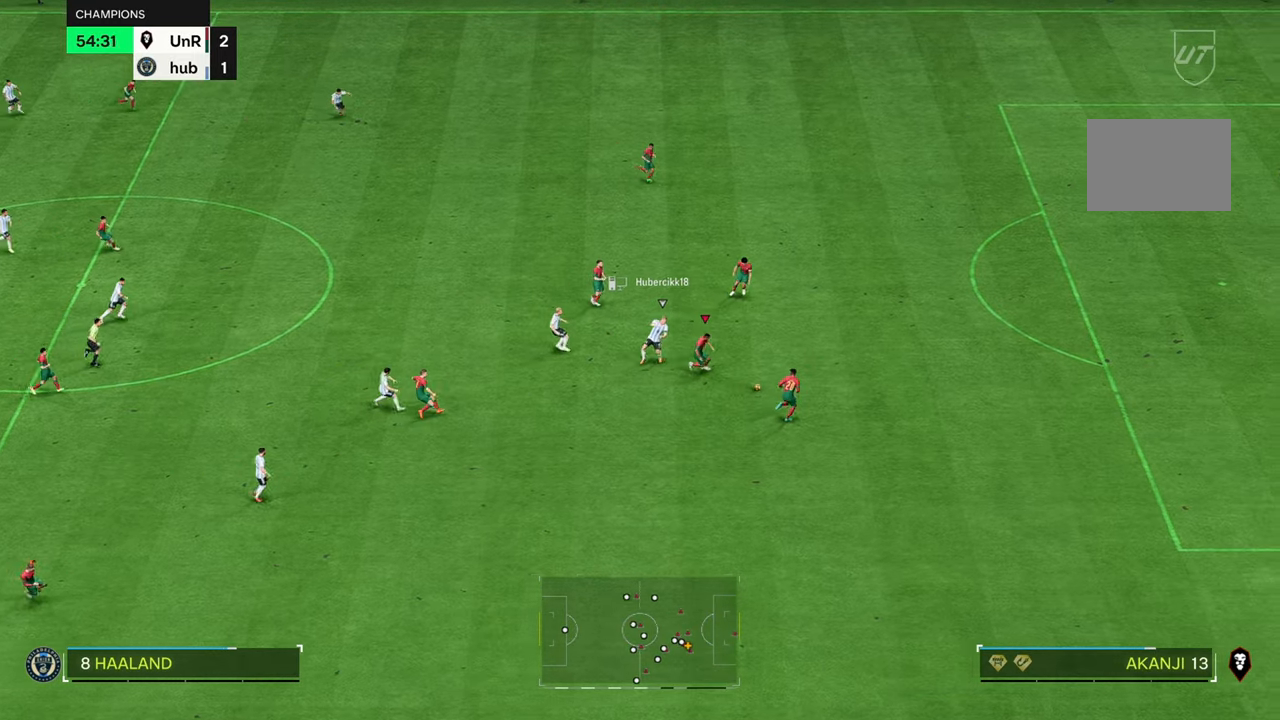
{"dt_ms": 500, "buttons": [], "left_stick": "up-right", "right_stick": "center", "button_events": []}
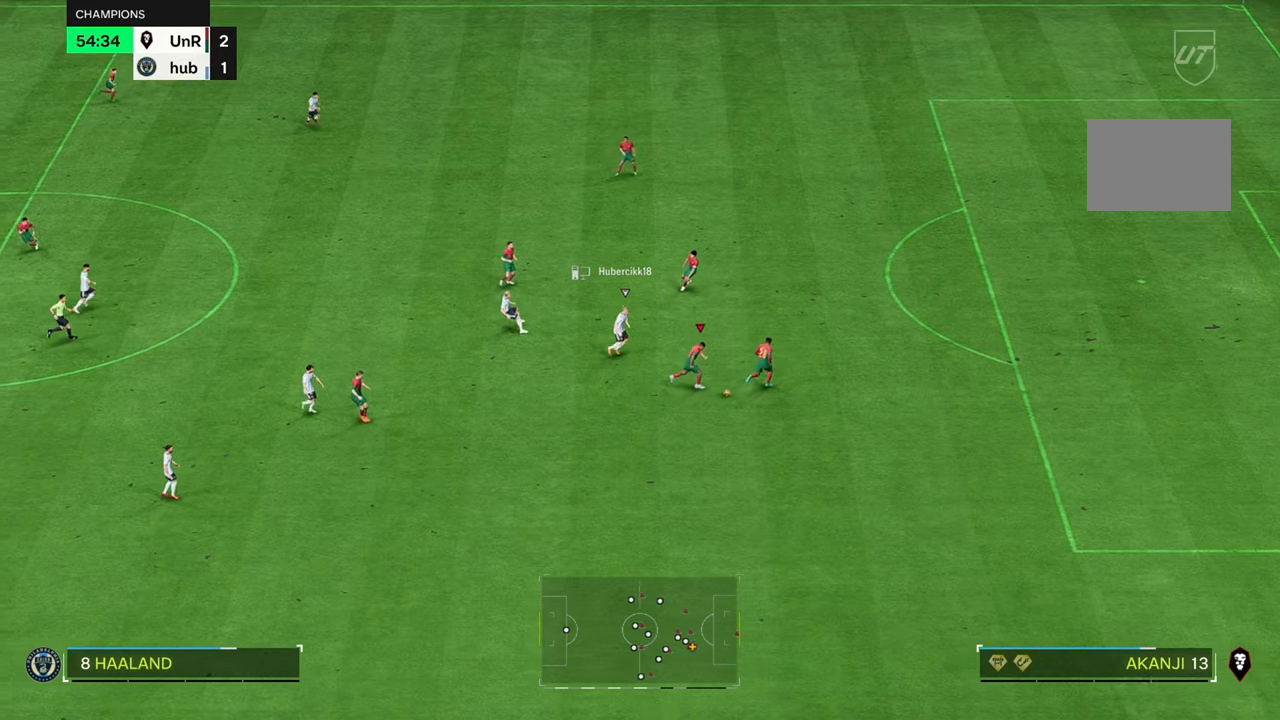
{"dt_ms": 500, "buttons": [], "left_stick": "up-right", "right_stick": "center", "button_events": []}
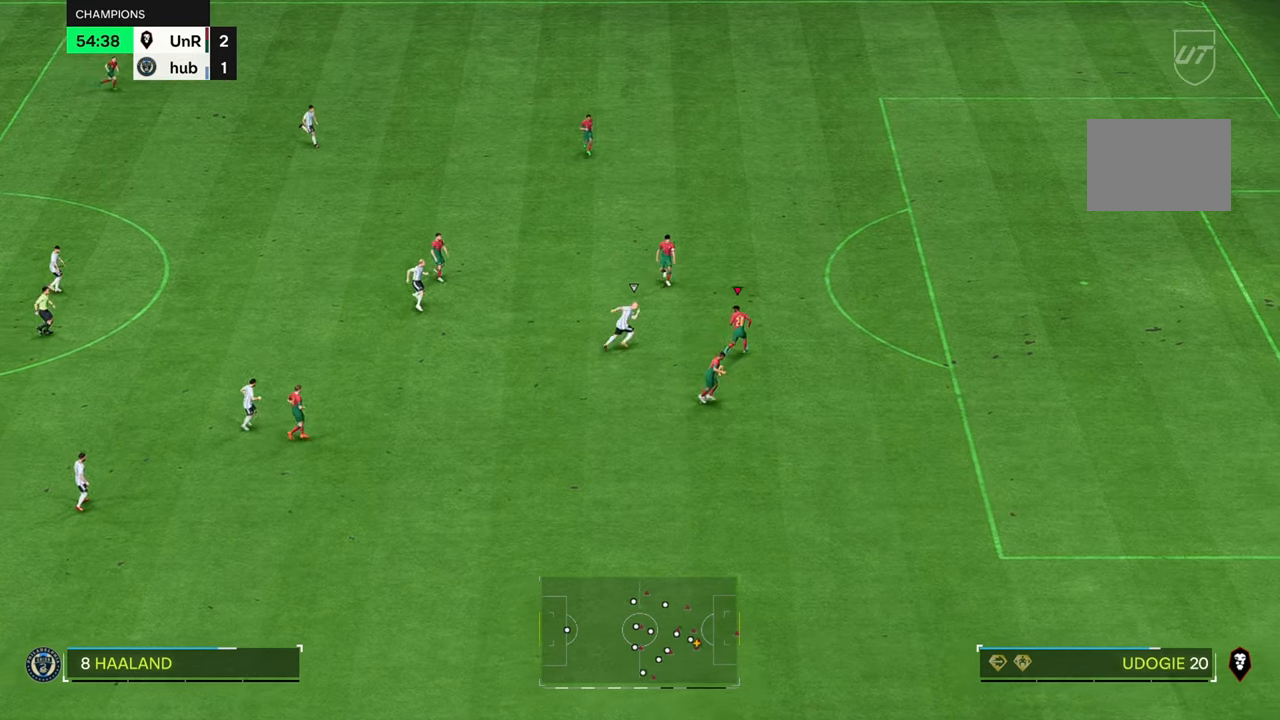
{"dt_ms": 500, "buttons": [], "left_stick": "up", "right_stick": "center", "button_events": []}
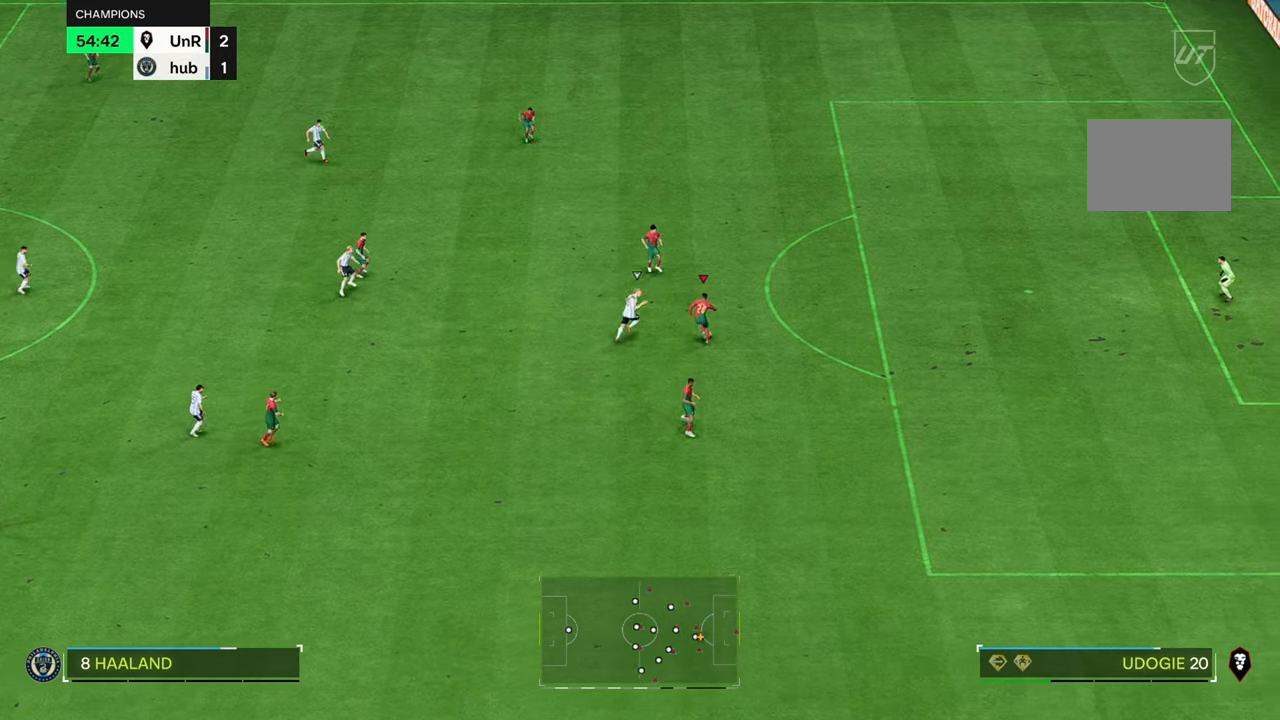
{"dt_ms": 500, "buttons": [], "left_stick": "center", "right_stick": "center", "button_events": []}
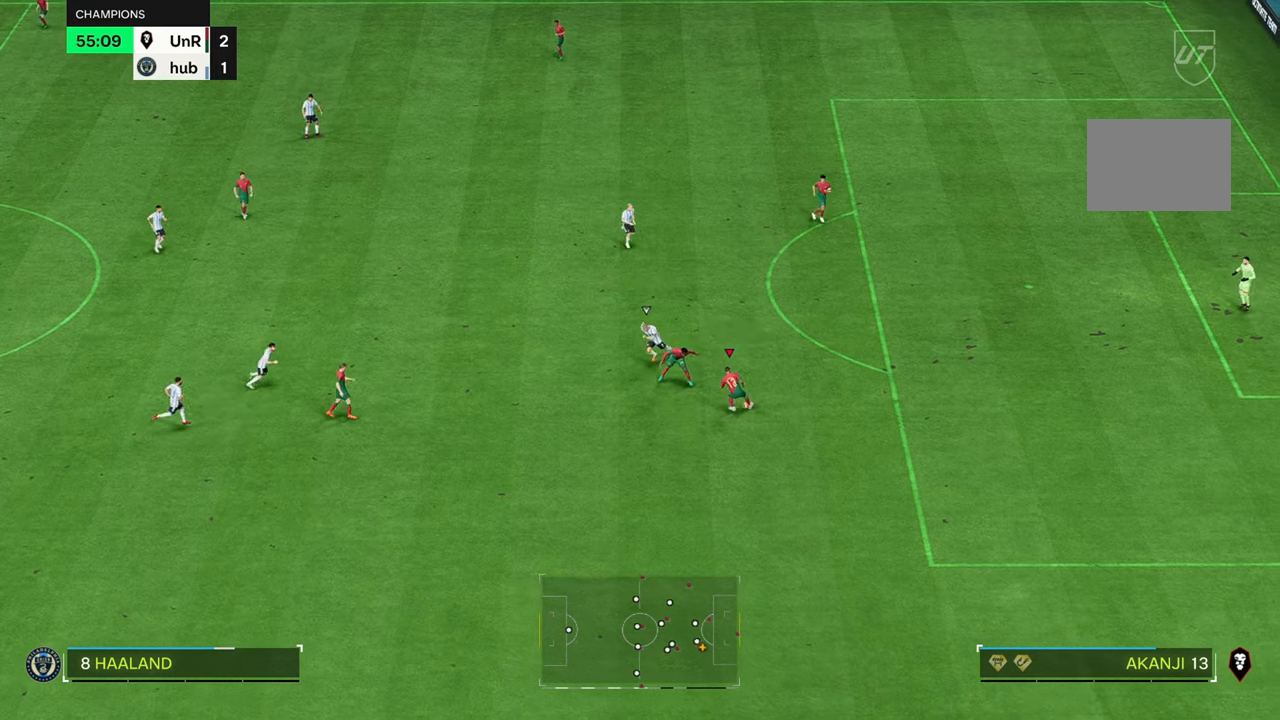
{"dt_ms": 500, "buttons": [], "left_stick": "up-right", "right_stick": "center", "button_events": []}
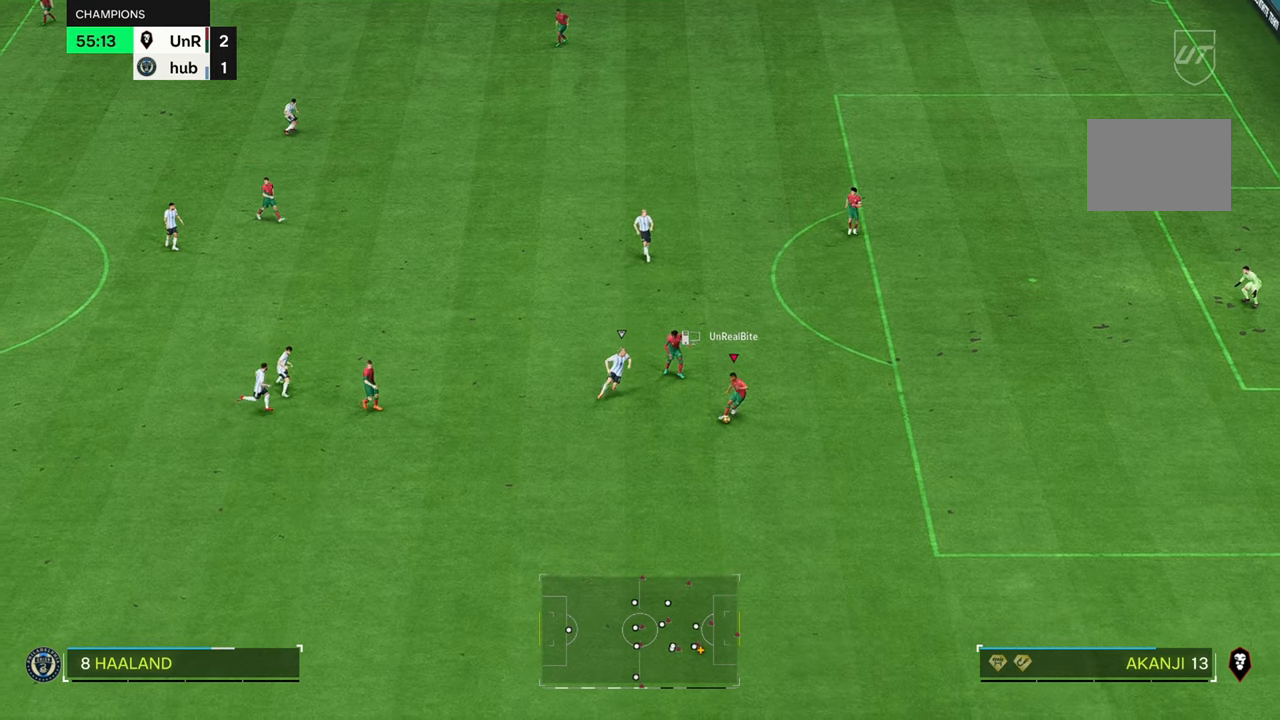
{"dt_ms": 1000, "buttons": [], "left_stick": "up-right", "right_stick": "center", "button_events": []}
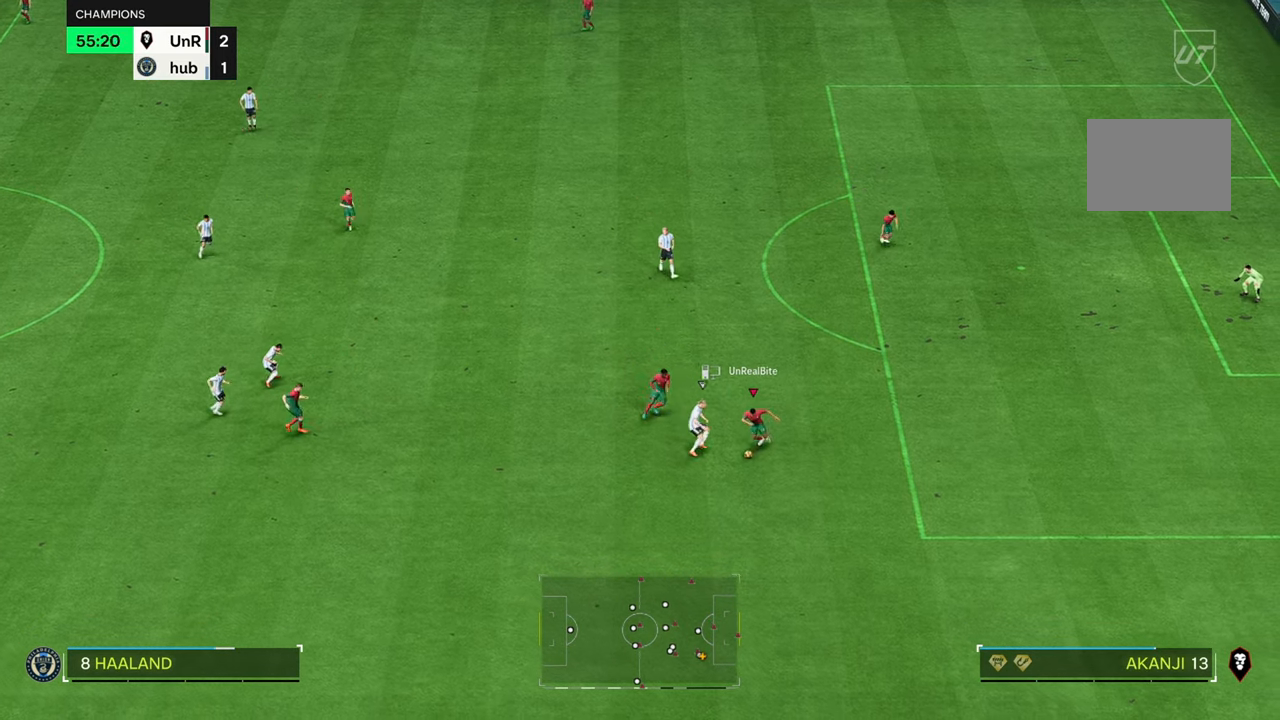
{"dt_ms": 500, "buttons": [], "left_stick": "right", "right_stick": "center", "button_events": []}
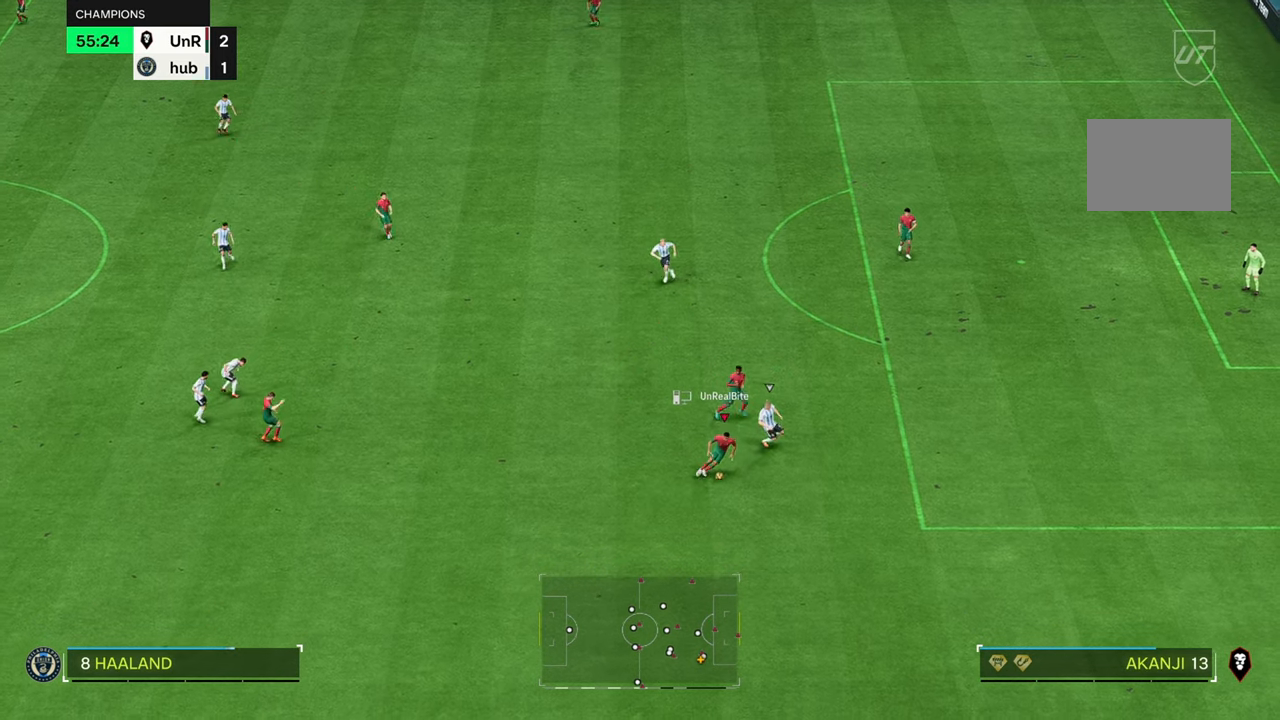
{"dt_ms": 500, "buttons": [], "left_stick": "center", "right_stick": "center", "button_events": []}
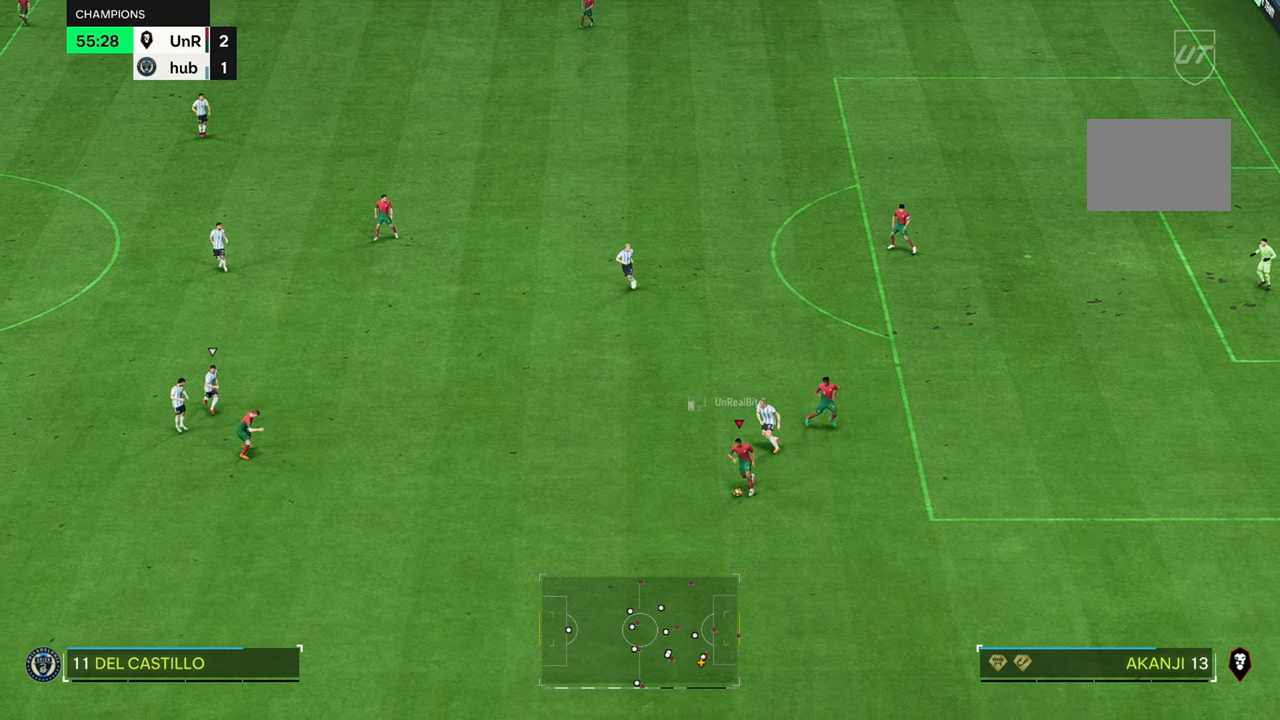
{"dt_ms": 500, "buttons": ["R2"], "left_stick": "center", "right_stick": "center", "button_events": [[166, "R2", "down"]]}